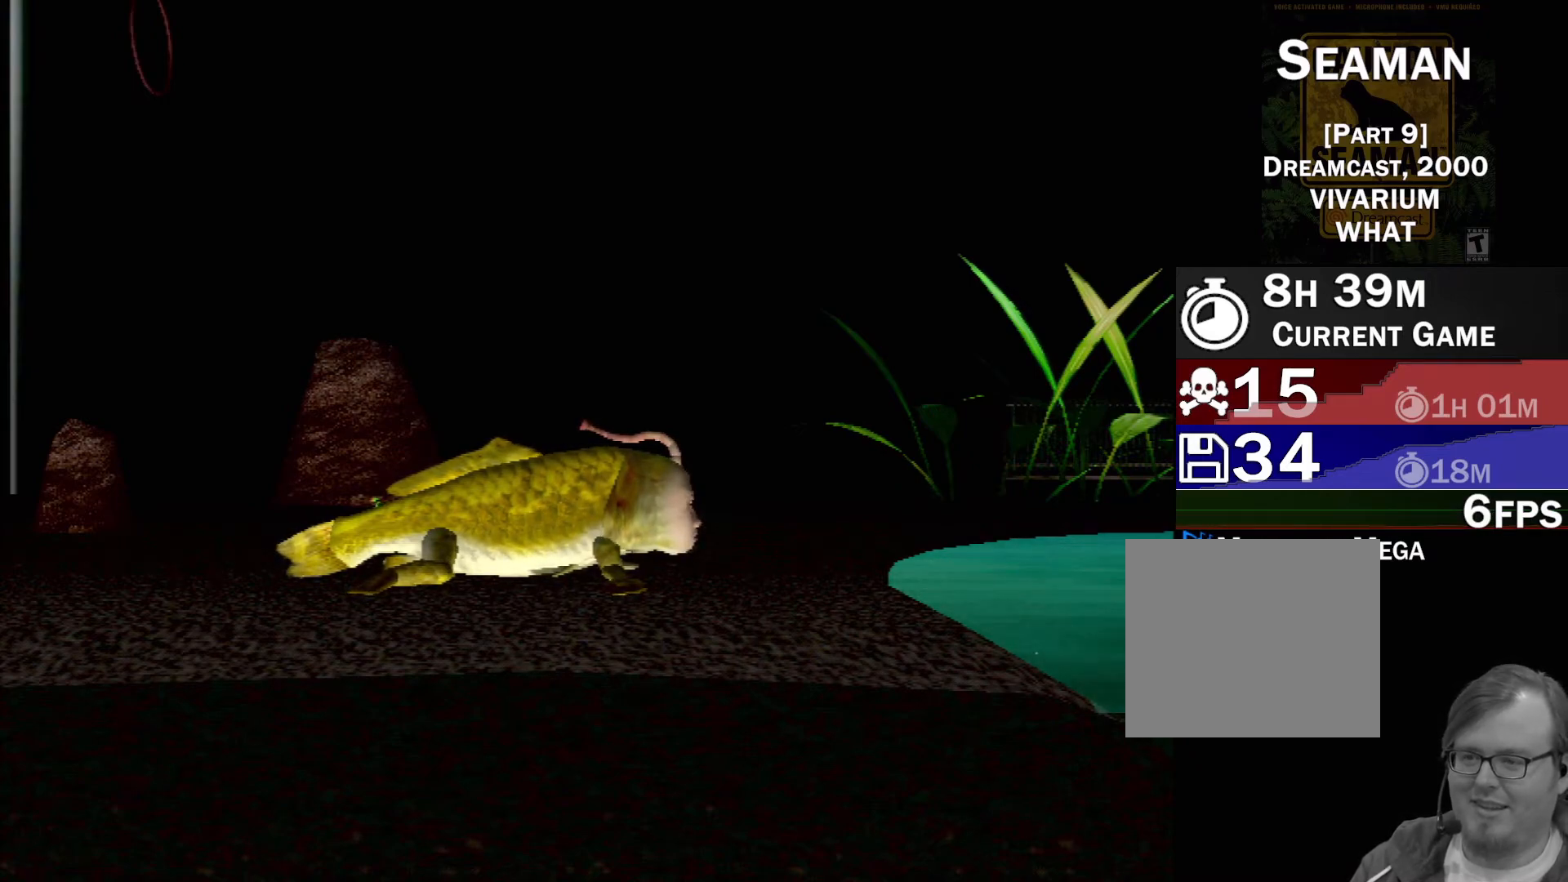
Gameplay with a controller (Xbox layout); each line is a JSON object with the inputs held at the frame after it. "events" lists button and stick changes between this image and that frame as [ms after this image, input, new state], when the widget could be followed in between. Not read: L1 L2 L3 R1 R3 SELECT right_stick.
{"buttons": [], "left_stick": "right", "events": [[83, "left_stick", "up-right"], [417, "left_stick", "right"]]}
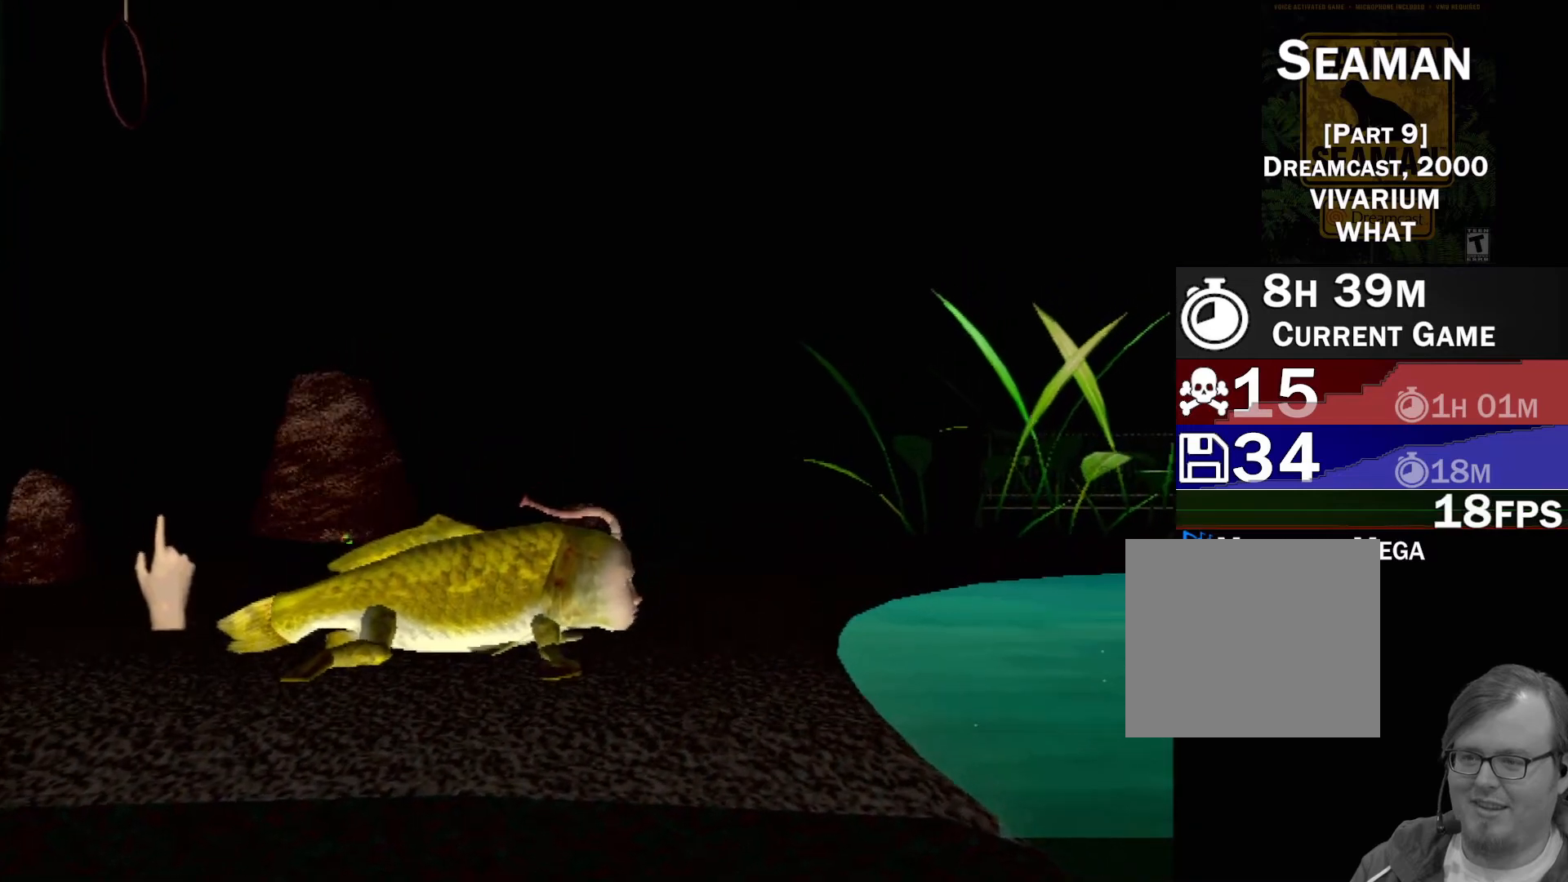
{"buttons": [], "left_stick": "right", "events": [[33, "left_stick", "down-right"], [250, "left_stick", "right"]]}
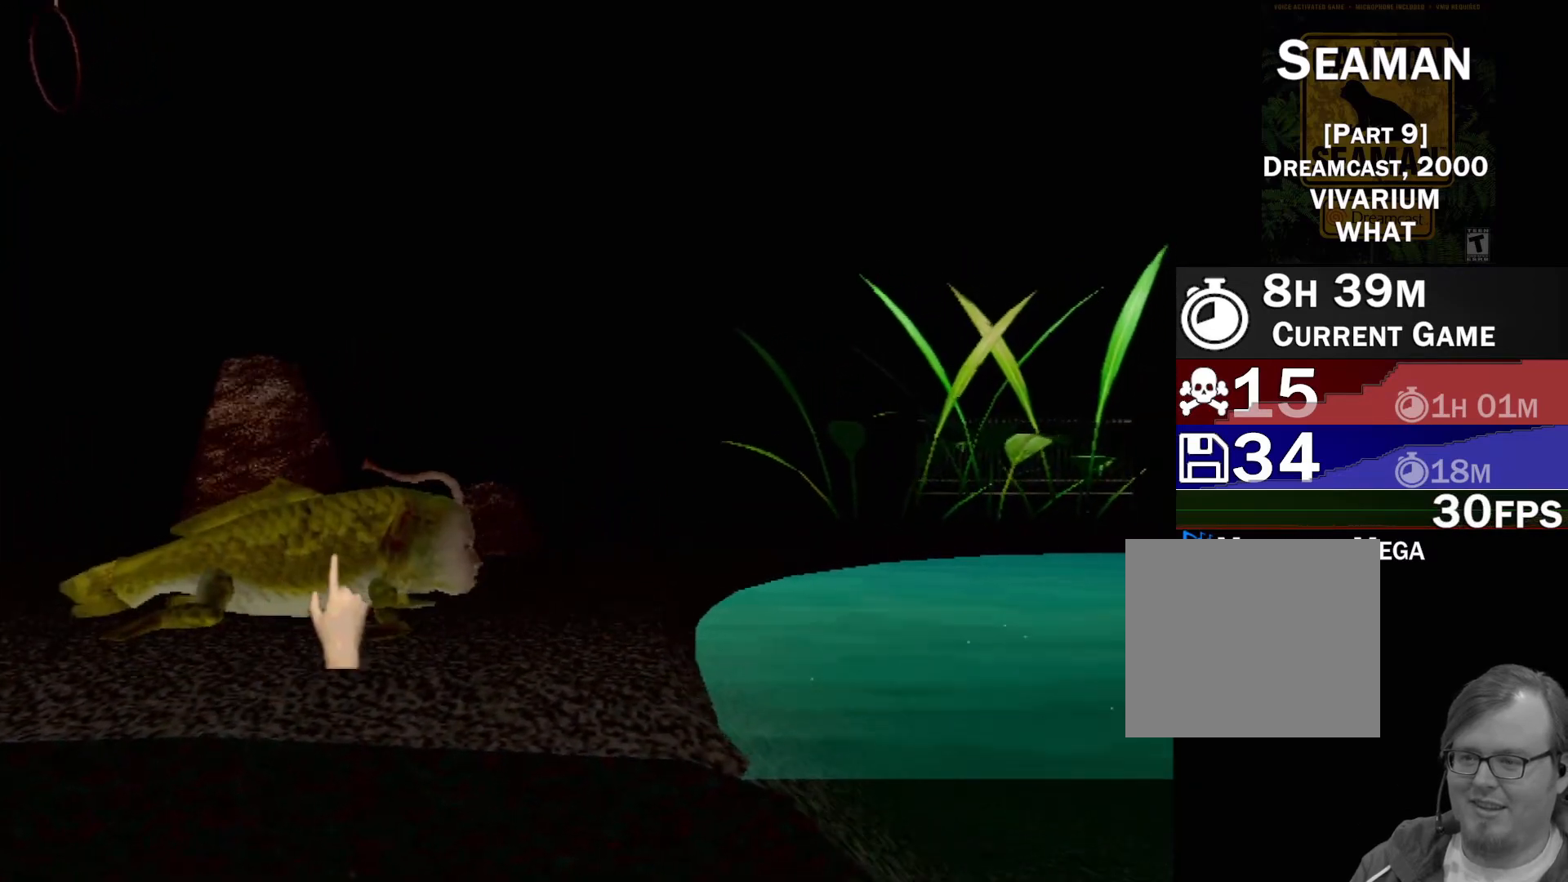
{"buttons": [], "left_stick": "center", "events": [[17, "left_stick", "center"]]}
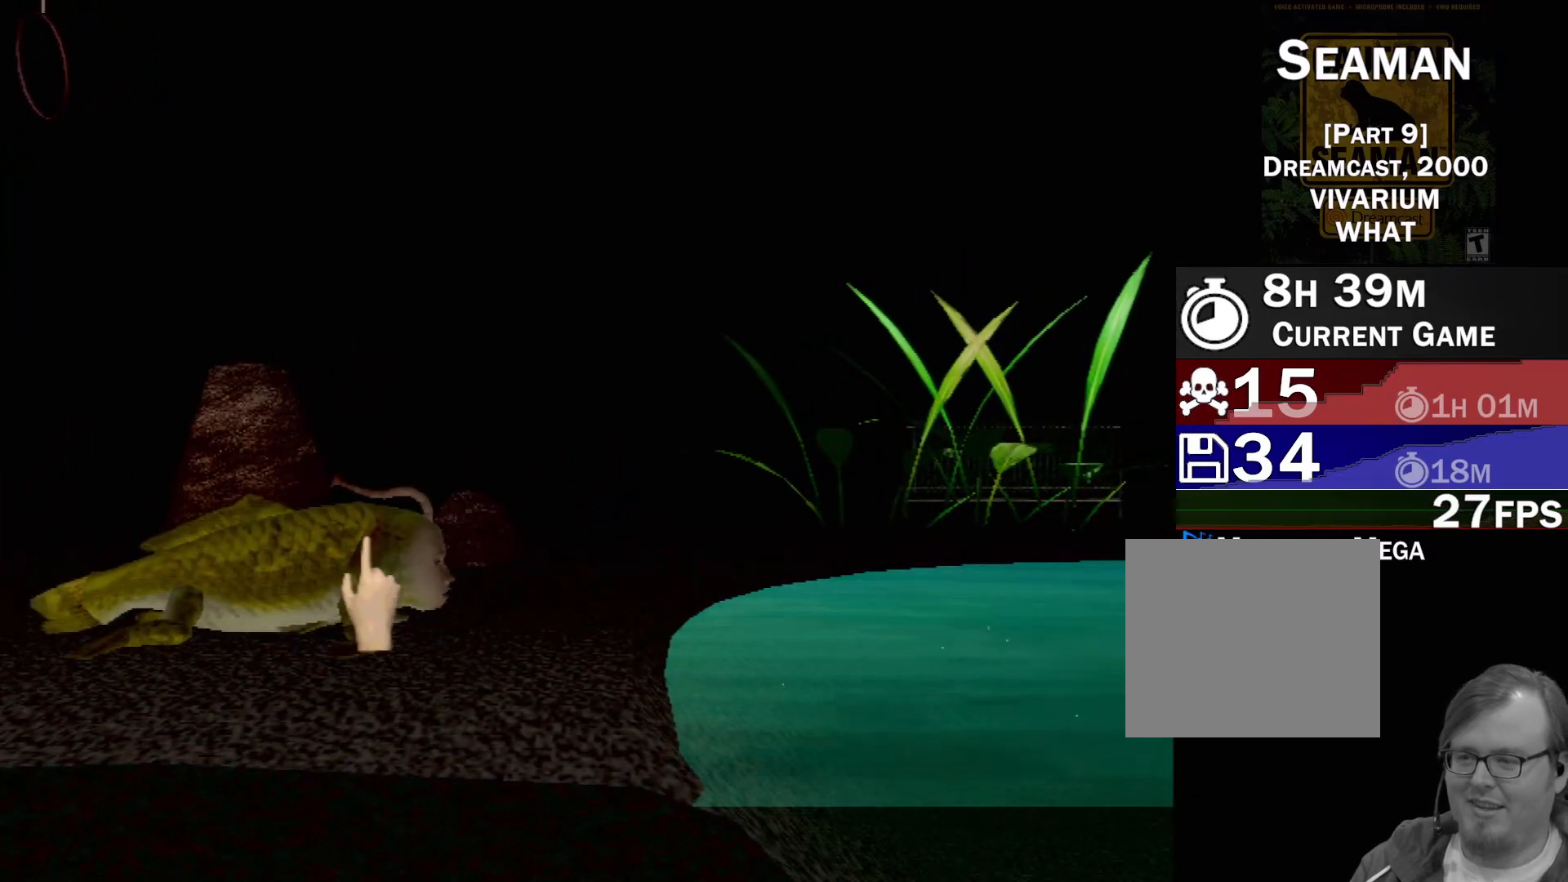
{"buttons": ["R2"], "left_stick": "center", "events": [[417, "R2", "down"]]}
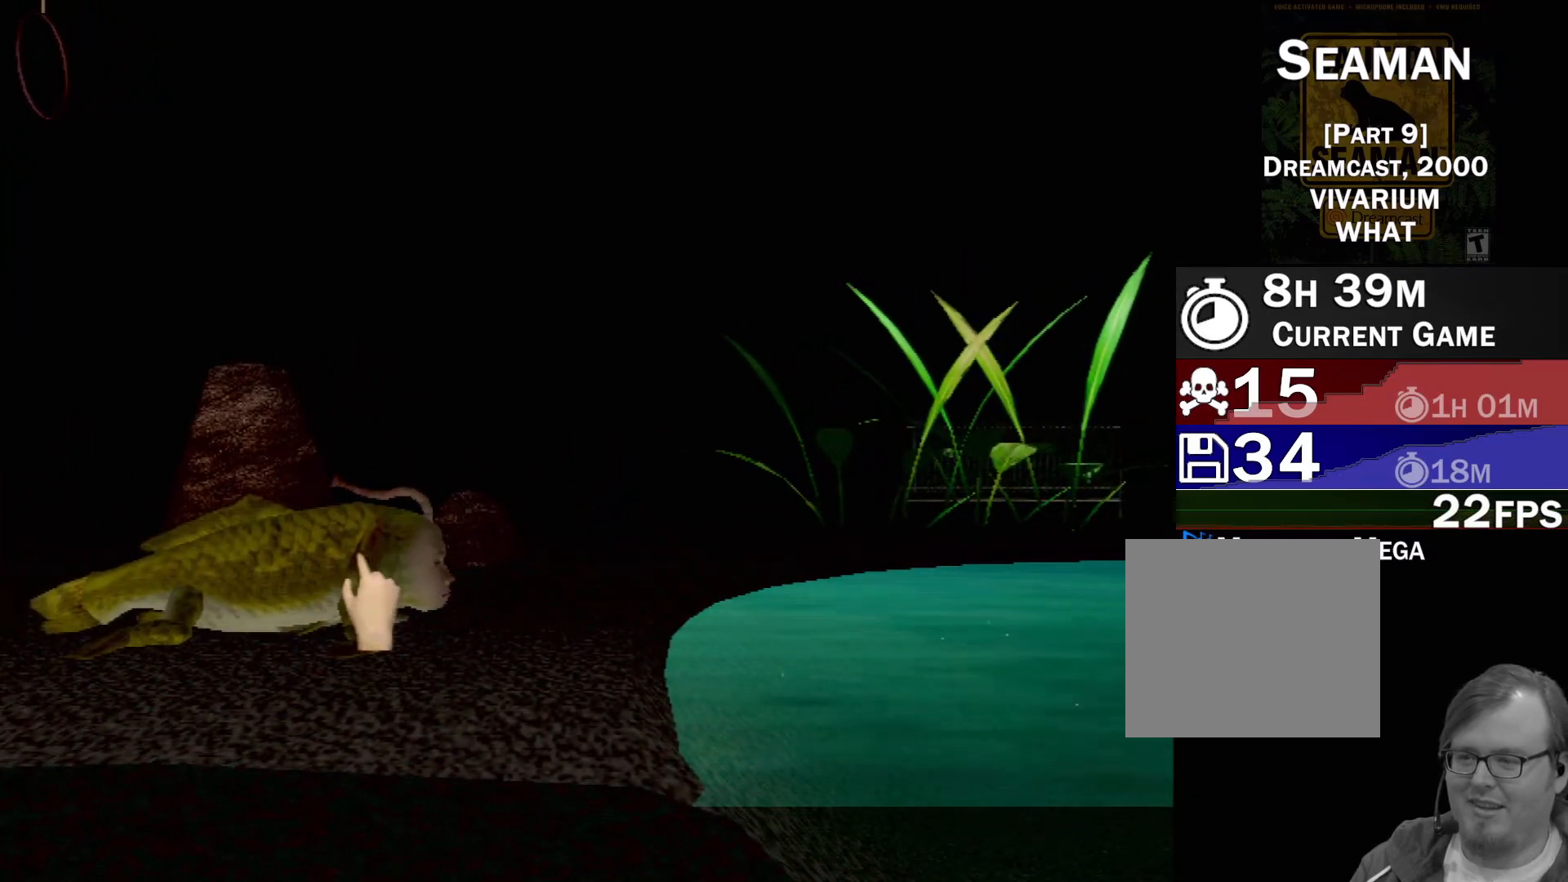
{"buttons": [], "left_stick": "center", "events": [[33, "R2", "up"], [167, "R2", "down"], [283, "R2", "up"], [433, "R2", "down"], [483, "R2", "up"]]}
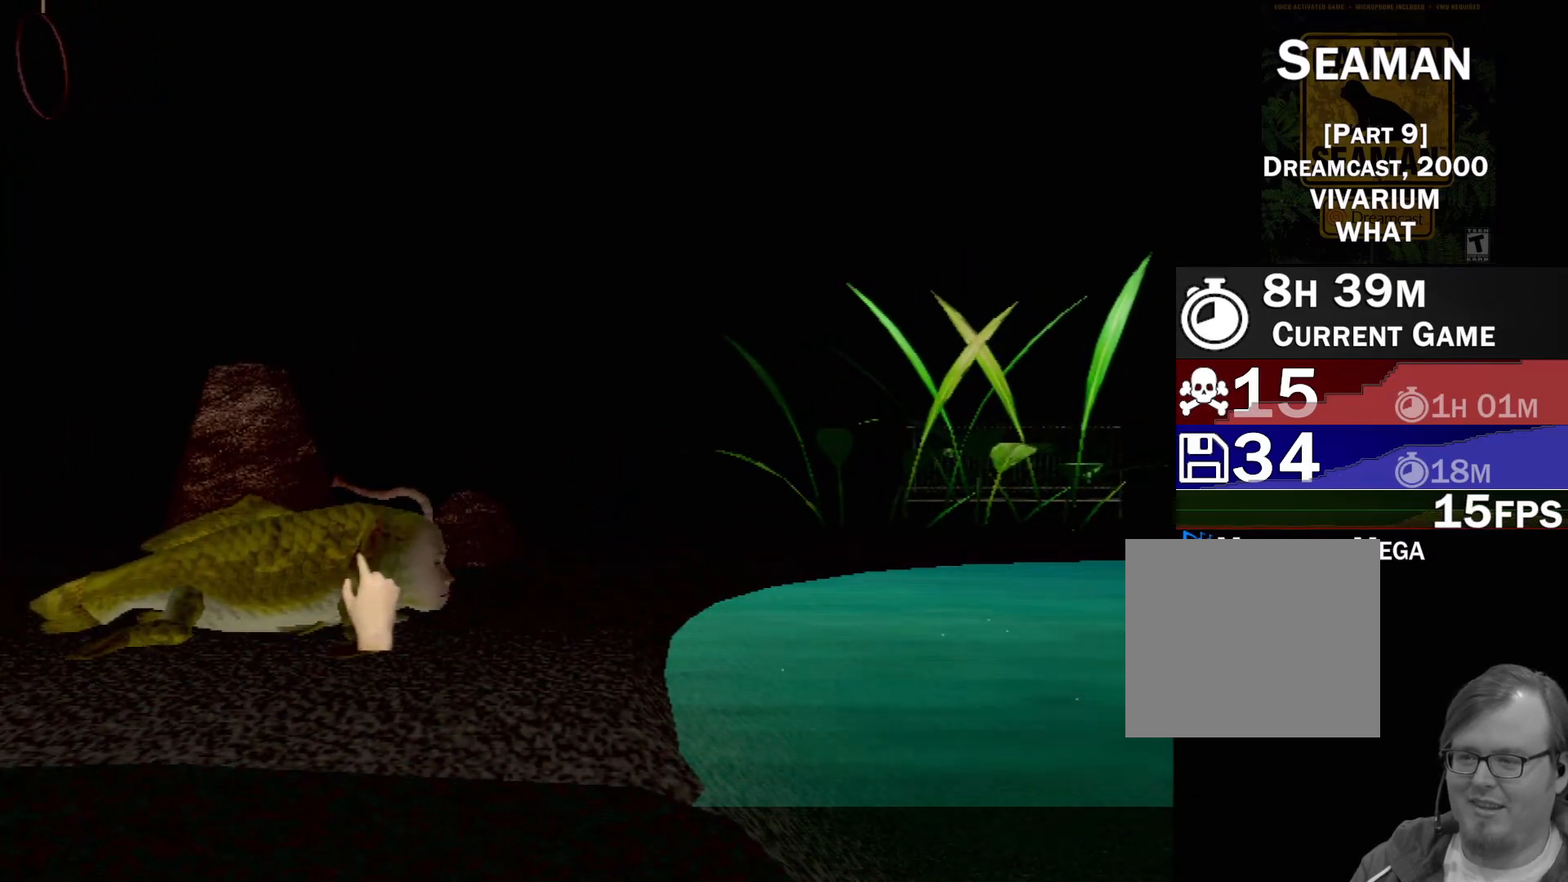
{"buttons": ["R2"], "left_stick": "center", "events": [[150, "R2", "down"], [200, "R2", "up"], [433, "R2", "down"]]}
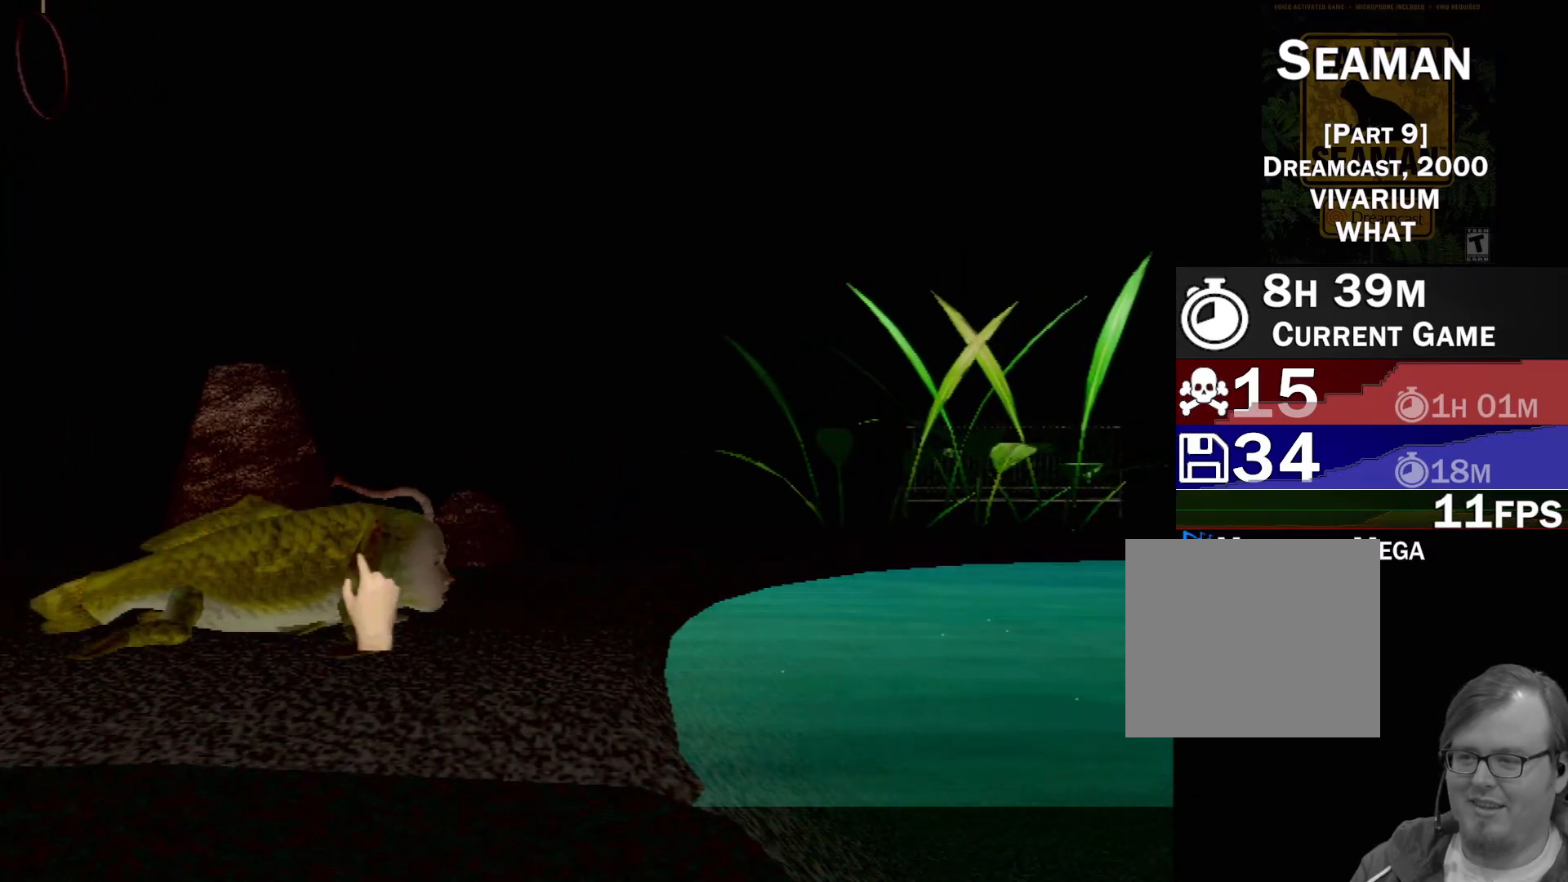
{"buttons": [], "left_stick": "left", "events": [[33, "R2", "up"], [350, "left_stick", "left"]]}
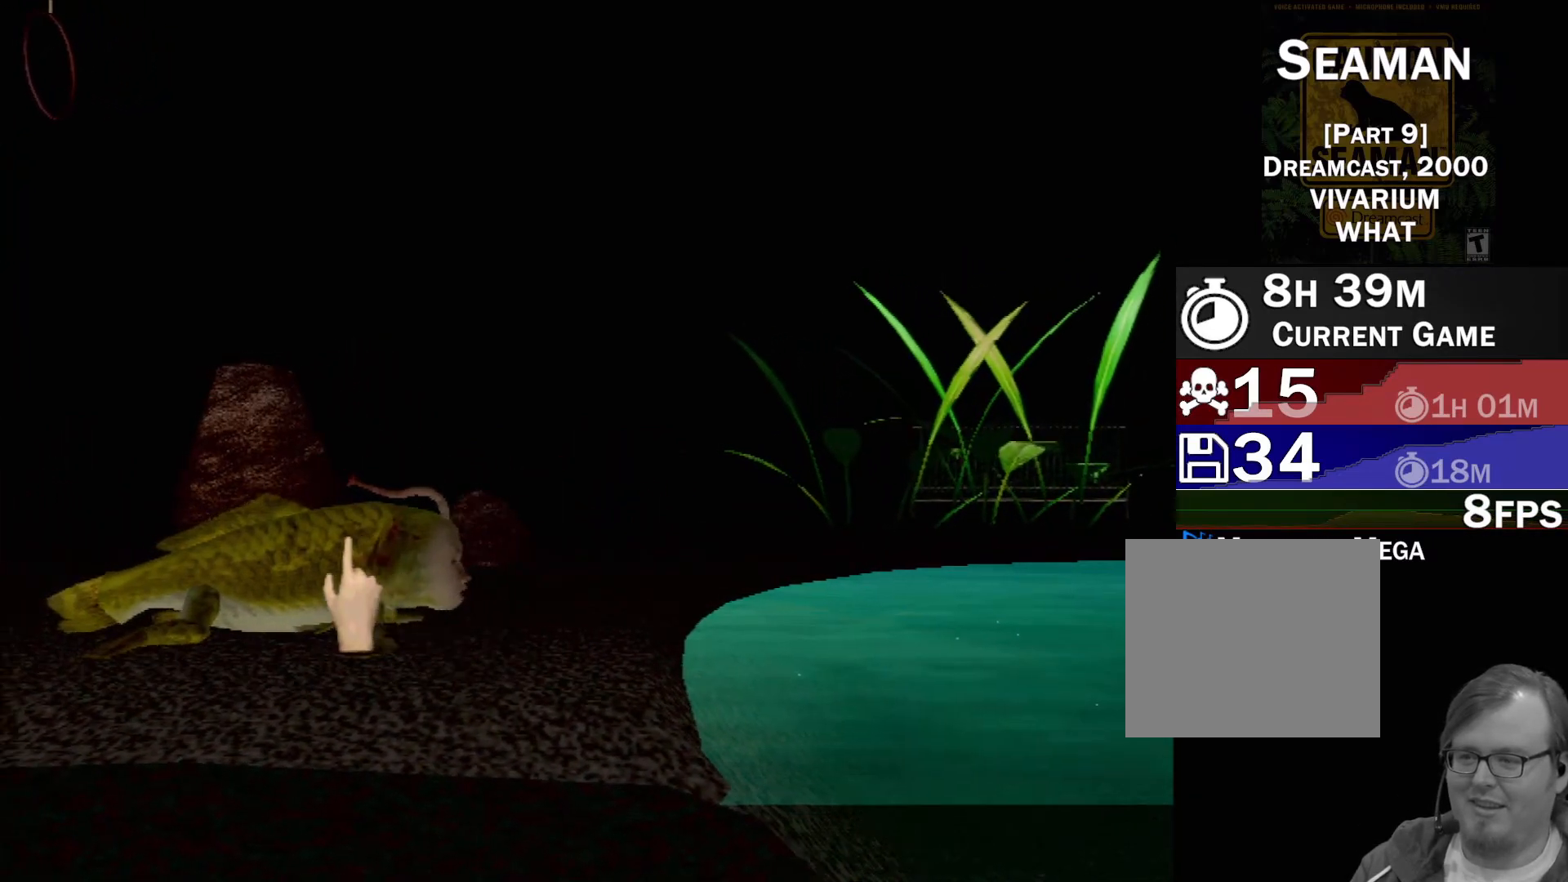
{"buttons": [], "left_stick": "center", "events": [[367, "left_stick", "center"]]}
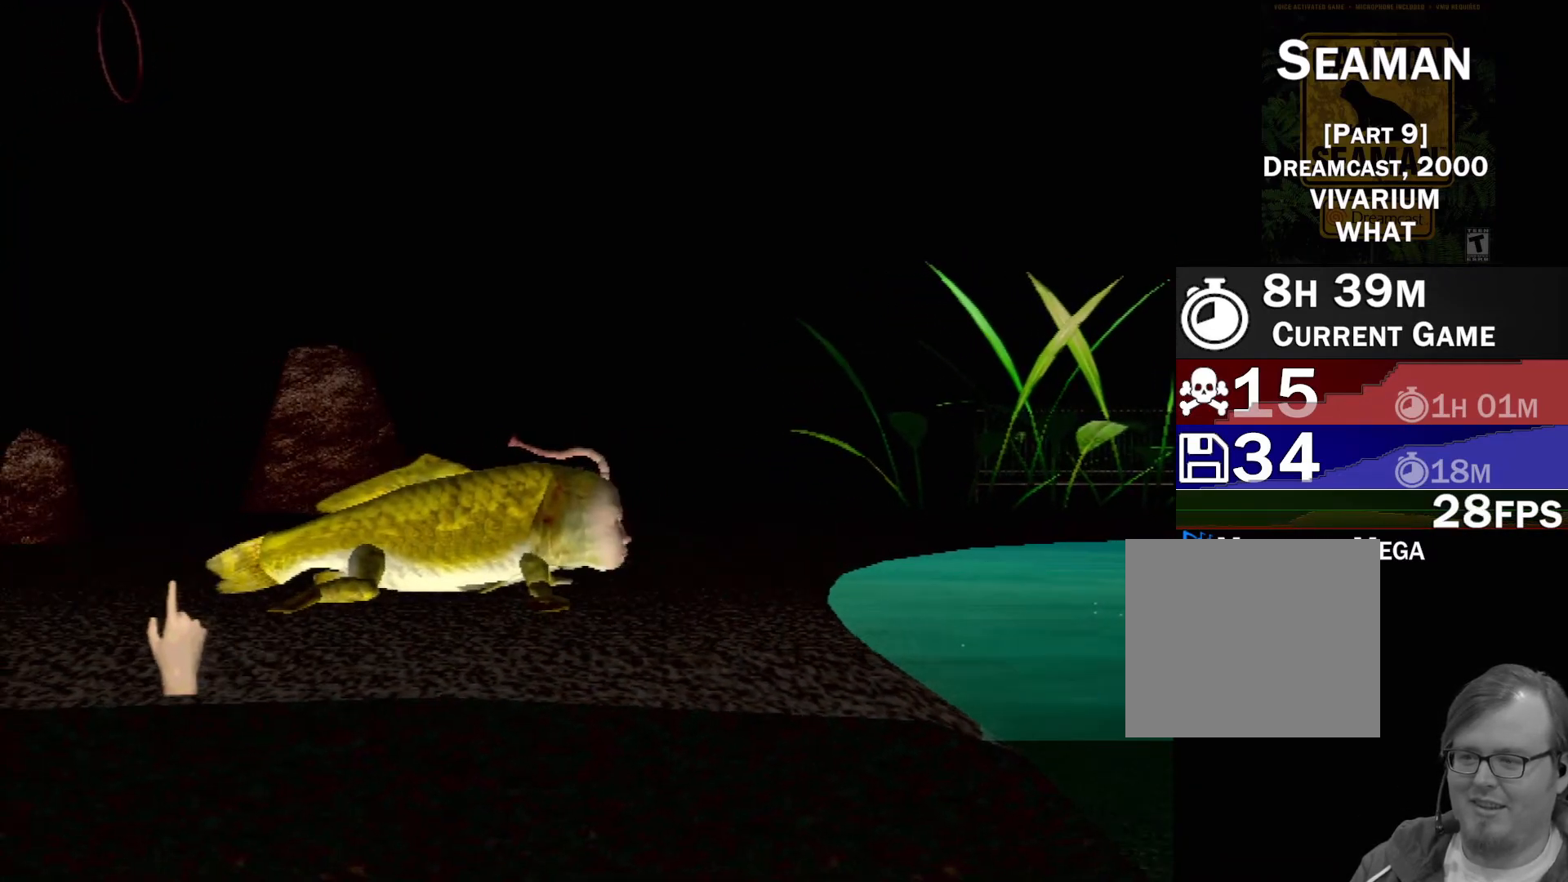
{"buttons": [], "left_stick": "up-right", "events": [[483, "left_stick", "up-right"]]}
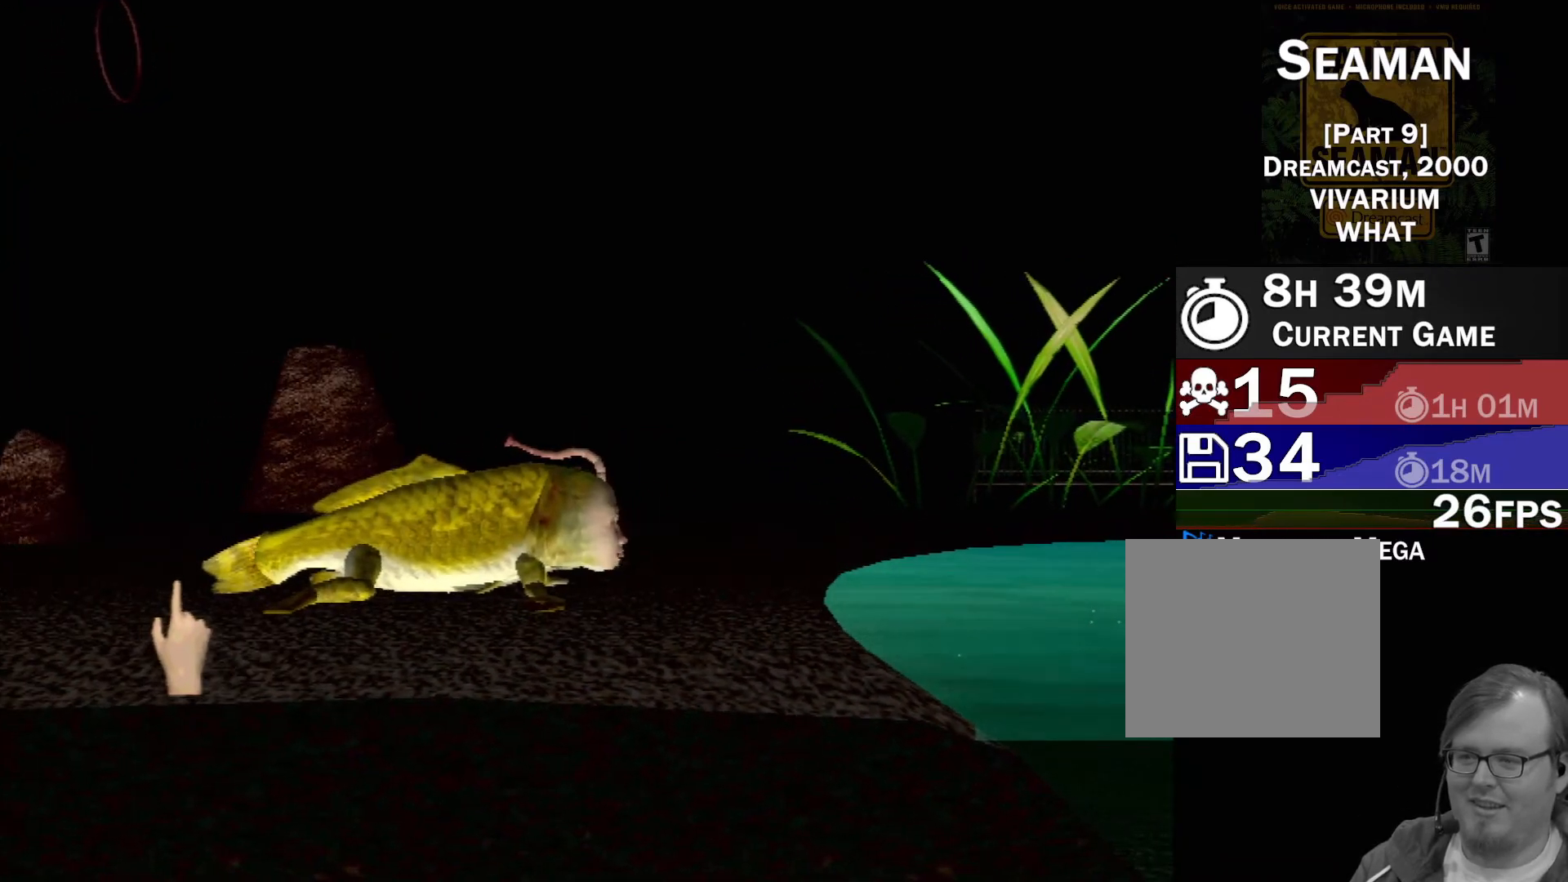
{"buttons": [], "left_stick": "right", "events": [[133, "left_stick", "right"]]}
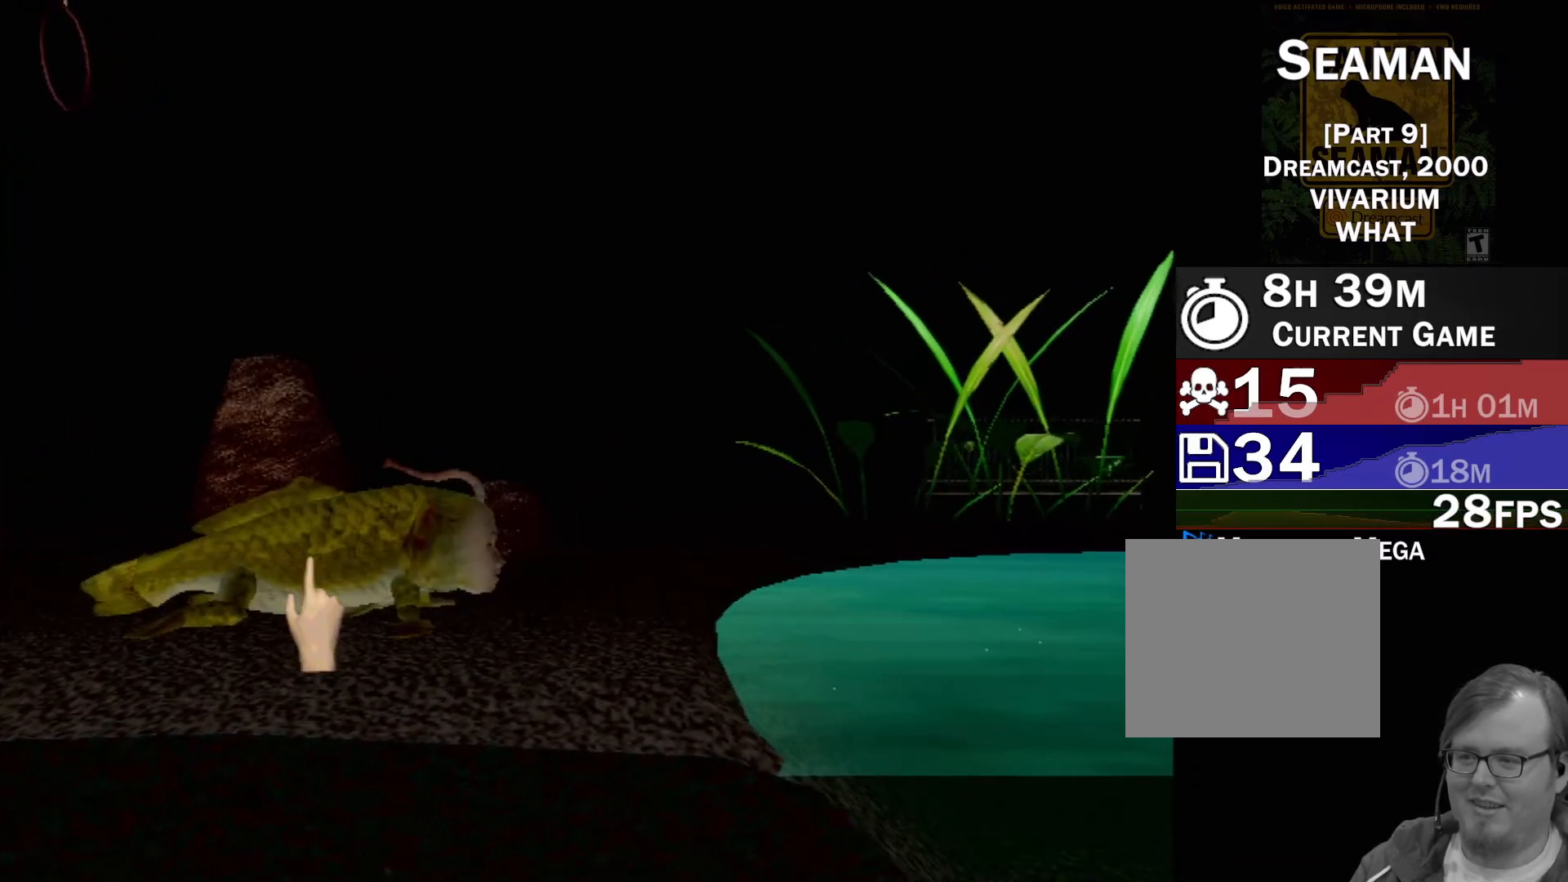
{"buttons": ["R2"], "left_stick": "left", "events": [[117, "left_stick", "center"], [183, "R2", "down"], [267, "left_stick", "left"], [283, "R2", "up"], [383, "R2", "down"]]}
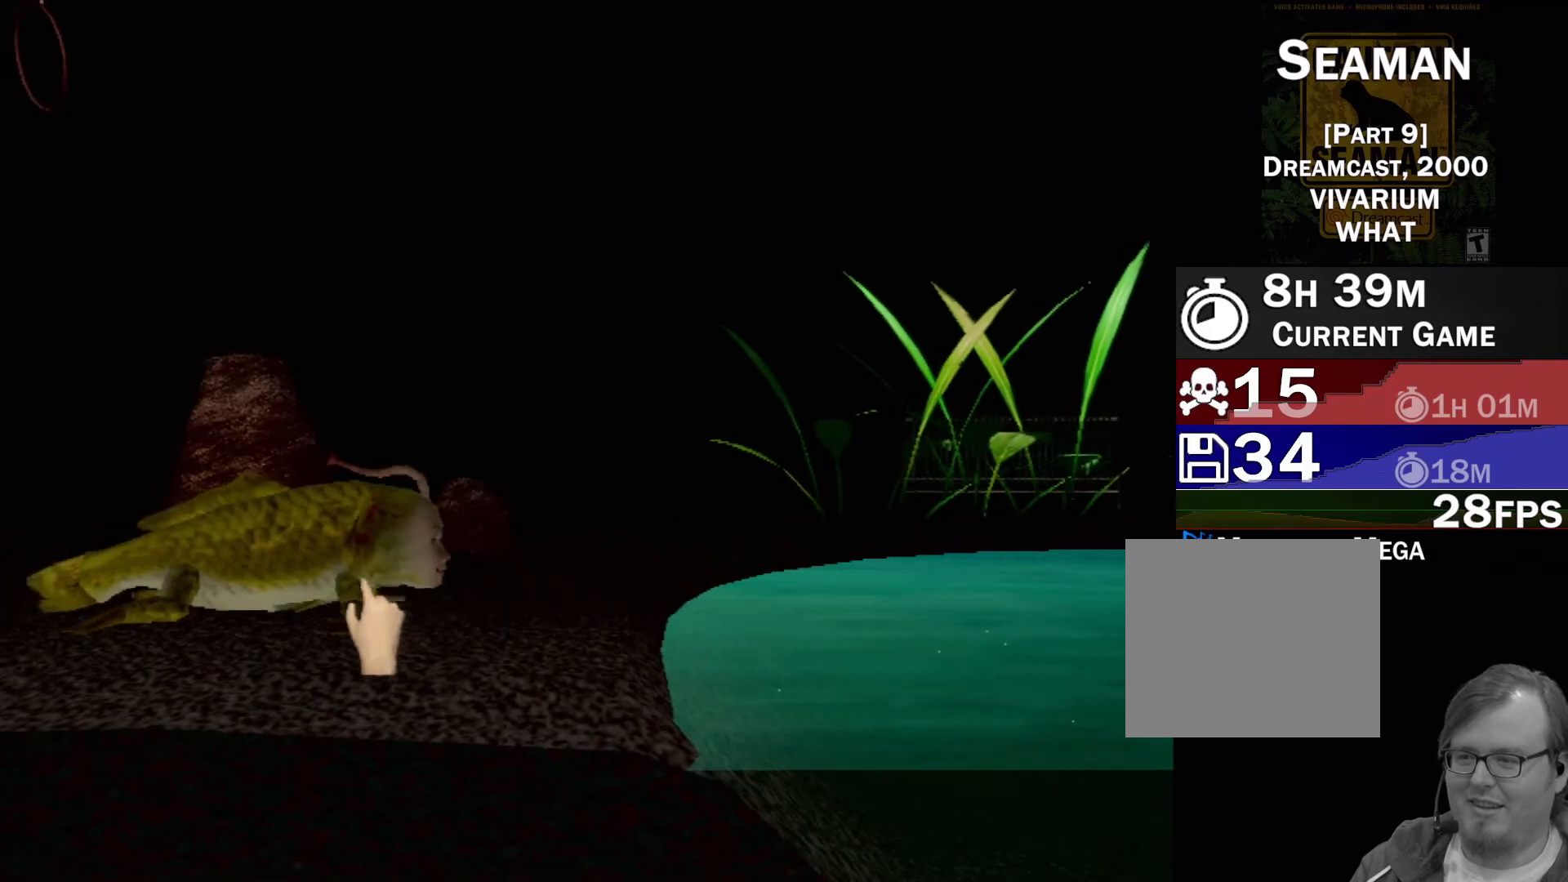
{"buttons": [], "left_stick": "center", "events": [[17, "R2", "up"], [17, "left_stick", "center"], [100, "R2", "down"], [217, "R2", "up"], [333, "R2", "down"], [350, "left_stick", "up-right"], [433, "R2", "up"], [450, "left_stick", "center"]]}